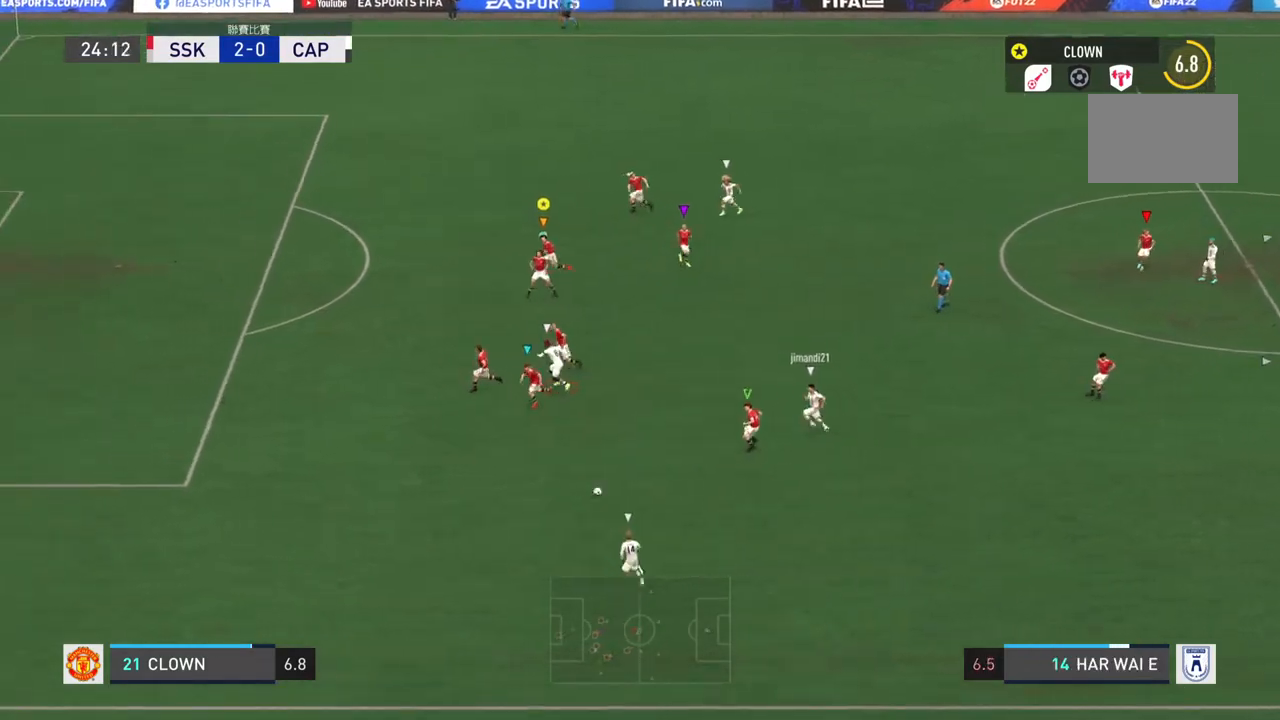
Gameplay with a controller (PlayStation layout); each line is a JSON object with the inputs held at the frame after it. "events" lists button and stick changes between this image and that frame as [ms after this image, input, new state], when the widget could be followed in between. Not read: L3 R3.
{"buttons": [], "left_stick": "left", "right_stick": "center", "events": [[484, "R2", "up"]]}
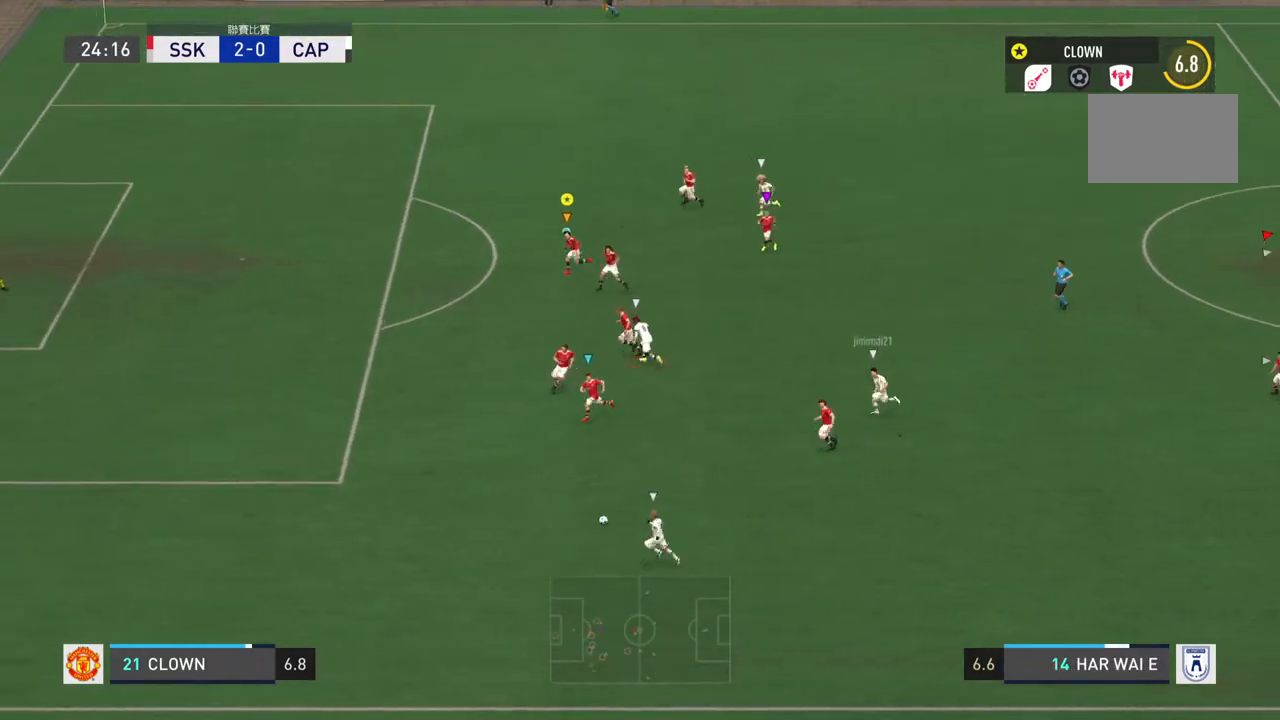
{"buttons": [], "left_stick": "center", "right_stick": "center", "events": [[100, "left_stick", "up-left"], [317, "left_stick", "center"]]}
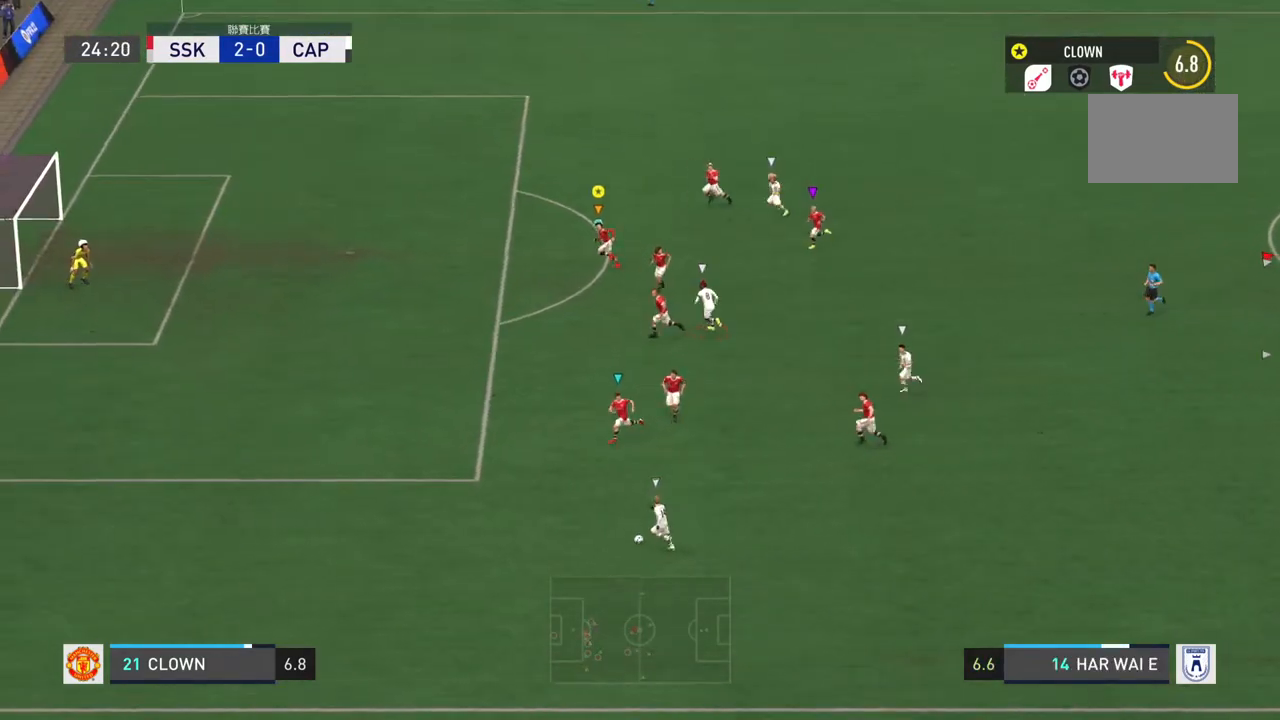
{"buttons": ["R2"], "left_stick": "down-left", "right_stick": "center", "events": [[317, "left_stick", "down-left"], [418, "R2", "down"]]}
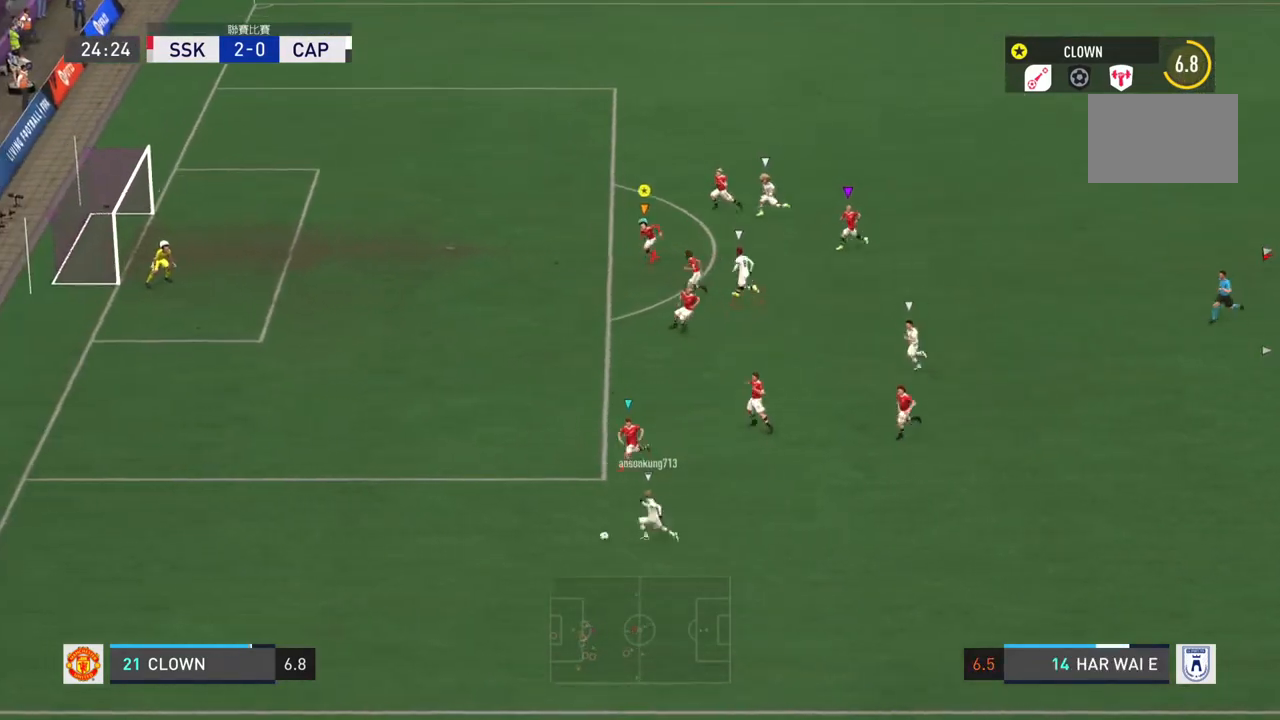
{"buttons": ["R2"], "left_stick": "left", "right_stick": "center", "events": [[83, "left_stick", "left"]]}
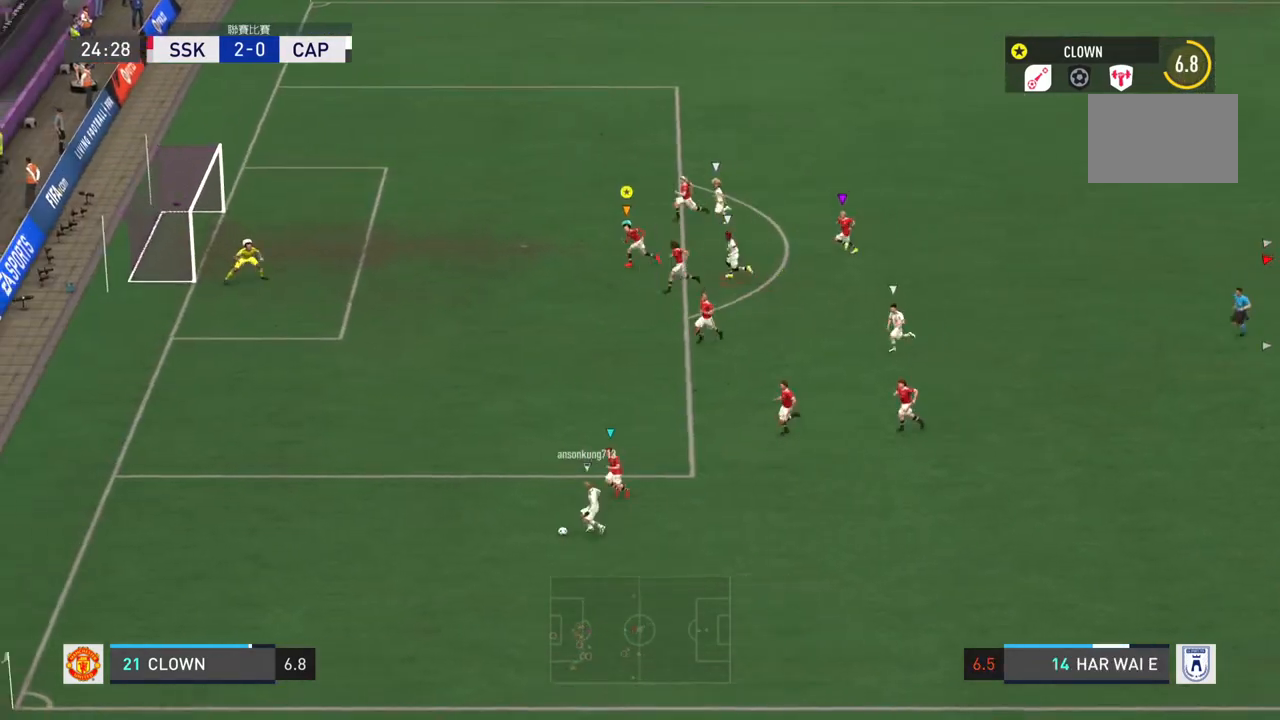
{"buttons": ["R2"], "left_stick": "left", "right_stick": "center", "events": []}
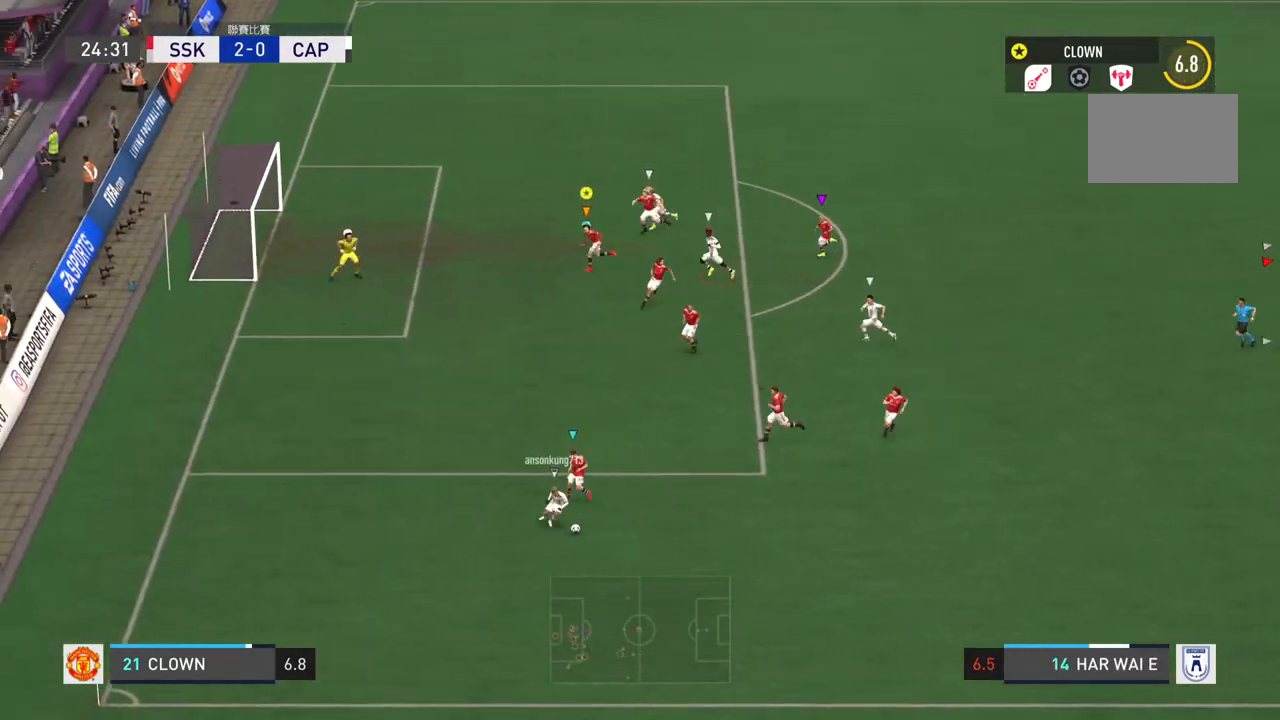
{"buttons": ["L2"], "left_stick": "down-right", "right_stick": "center", "events": [[100, "L2", "down"], [267, "left_stick", "down"], [367, "left_stick", "down-right"], [400, "R2", "up"]]}
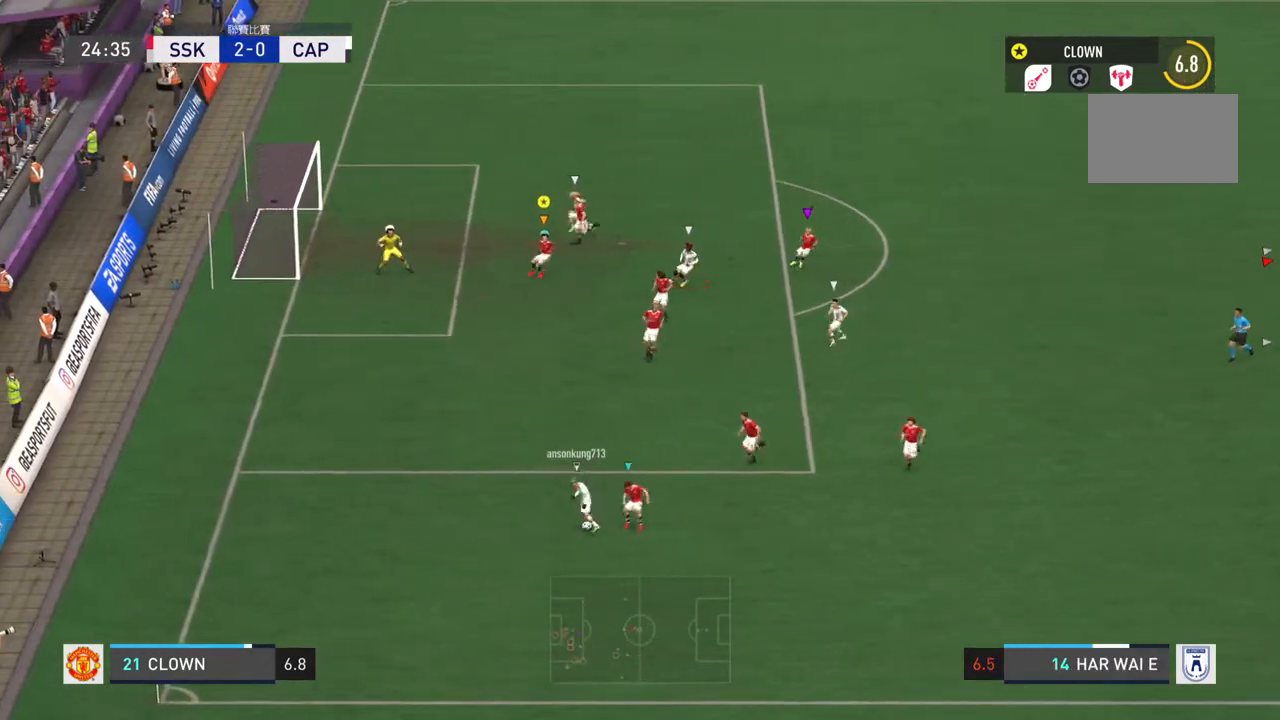
{"buttons": ["L2"], "left_stick": "up-right", "right_stick": "center", "events": [[201, "left_stick", "right"], [468, "left_stick", "up-right"]]}
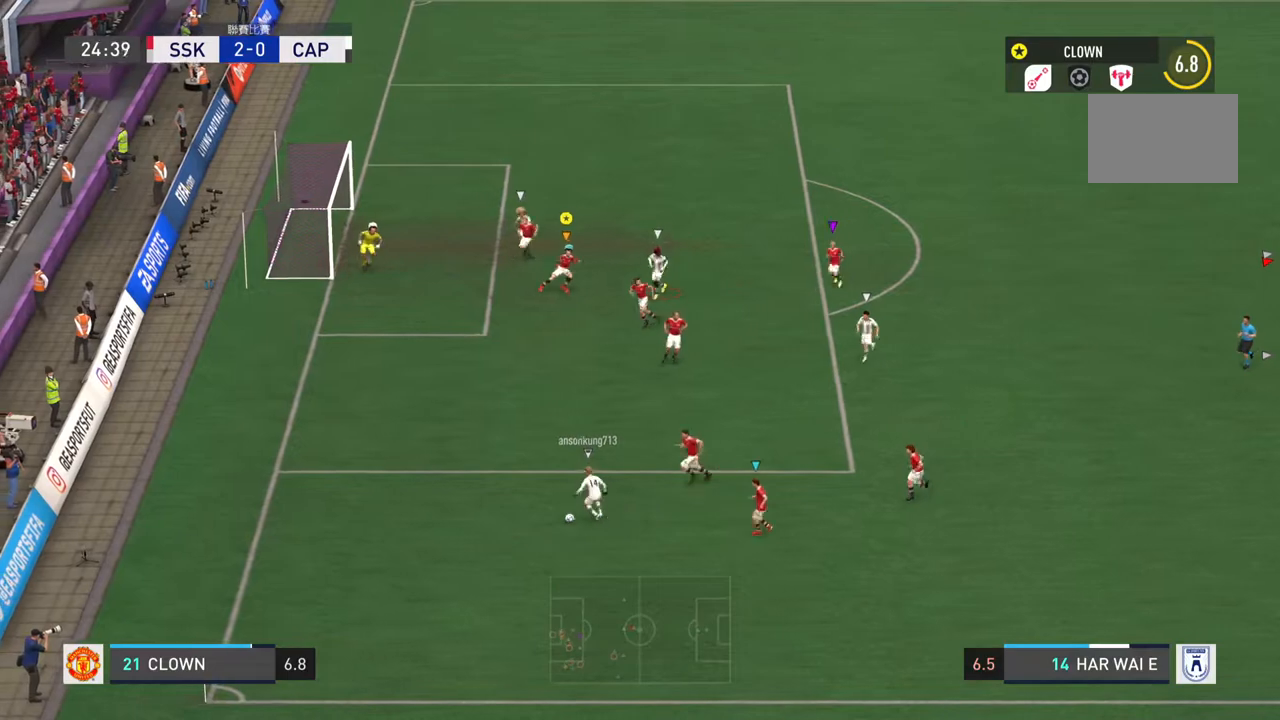
{"buttons": ["L2"], "left_stick": "up-left", "right_stick": "center", "events": [[250, "left_stick", "up-left"]]}
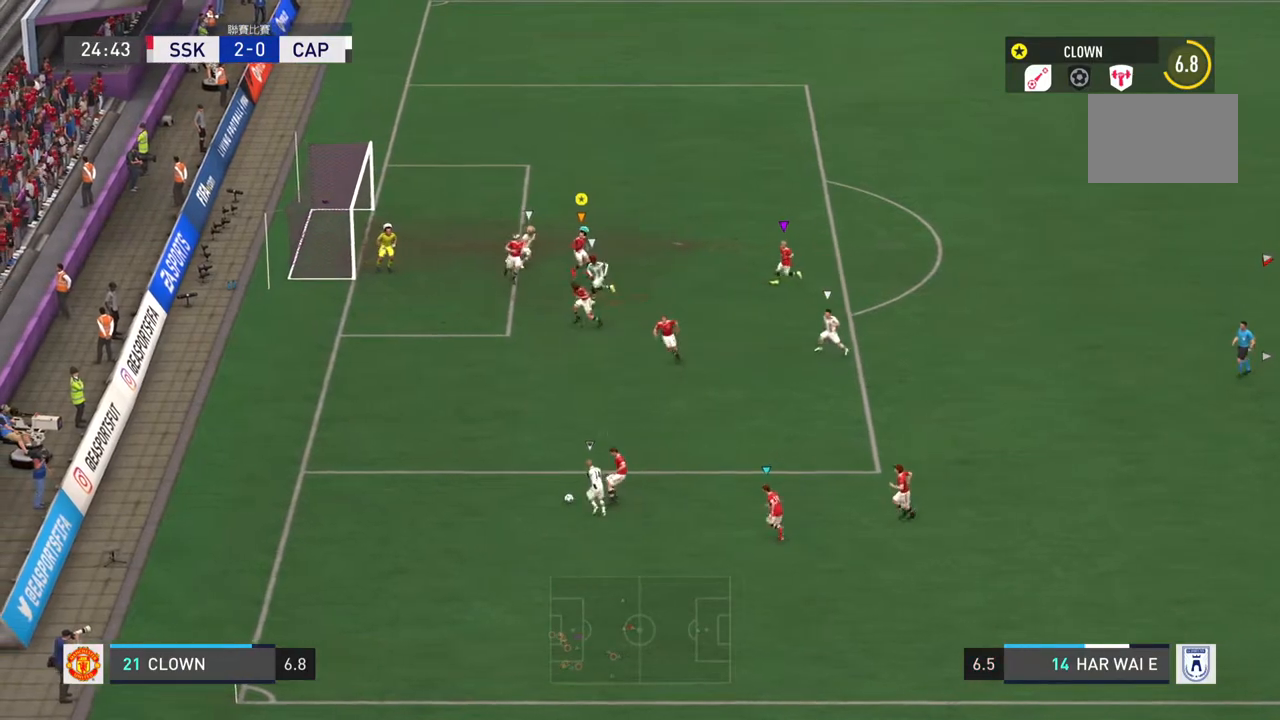
{"buttons": ["L2"], "left_stick": "down-left", "right_stick": "center", "events": [[267, "left_stick", "down-left"]]}
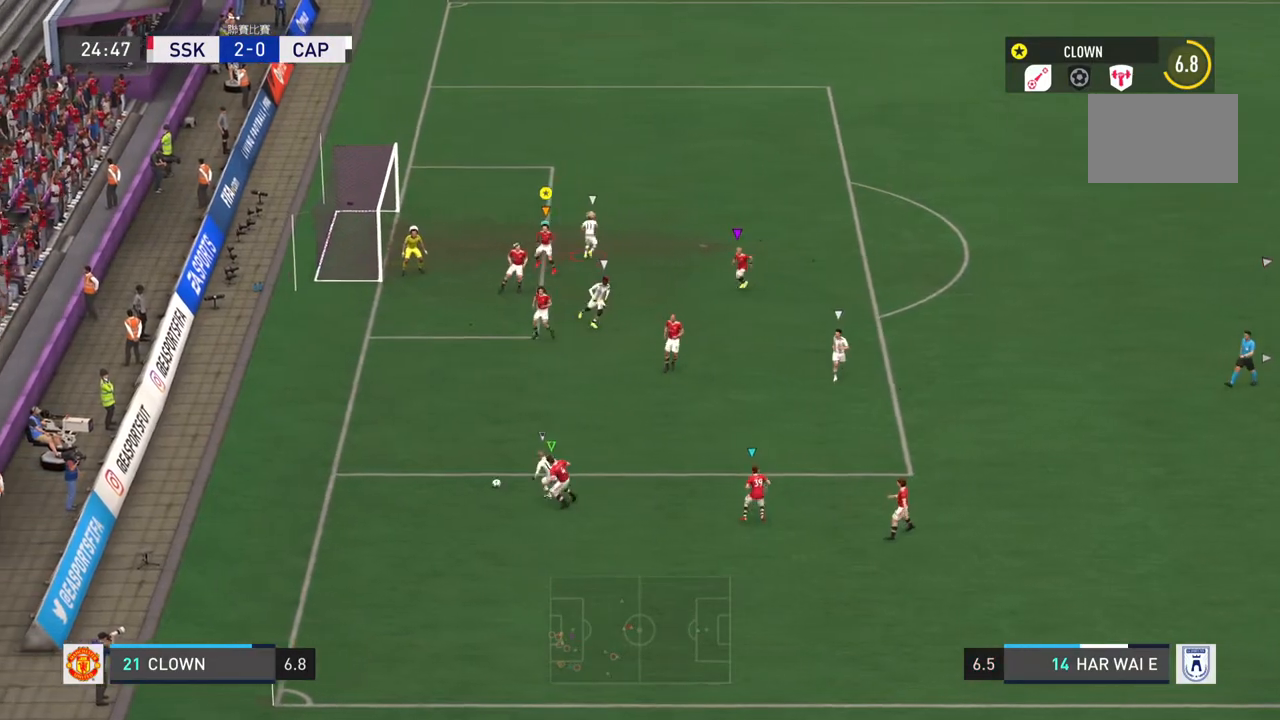
{"buttons": [], "left_stick": "center", "right_stick": "center", "events": [[183, "left_stick", "left"], [350, "left_stick", "center"], [434, "L2", "up"]]}
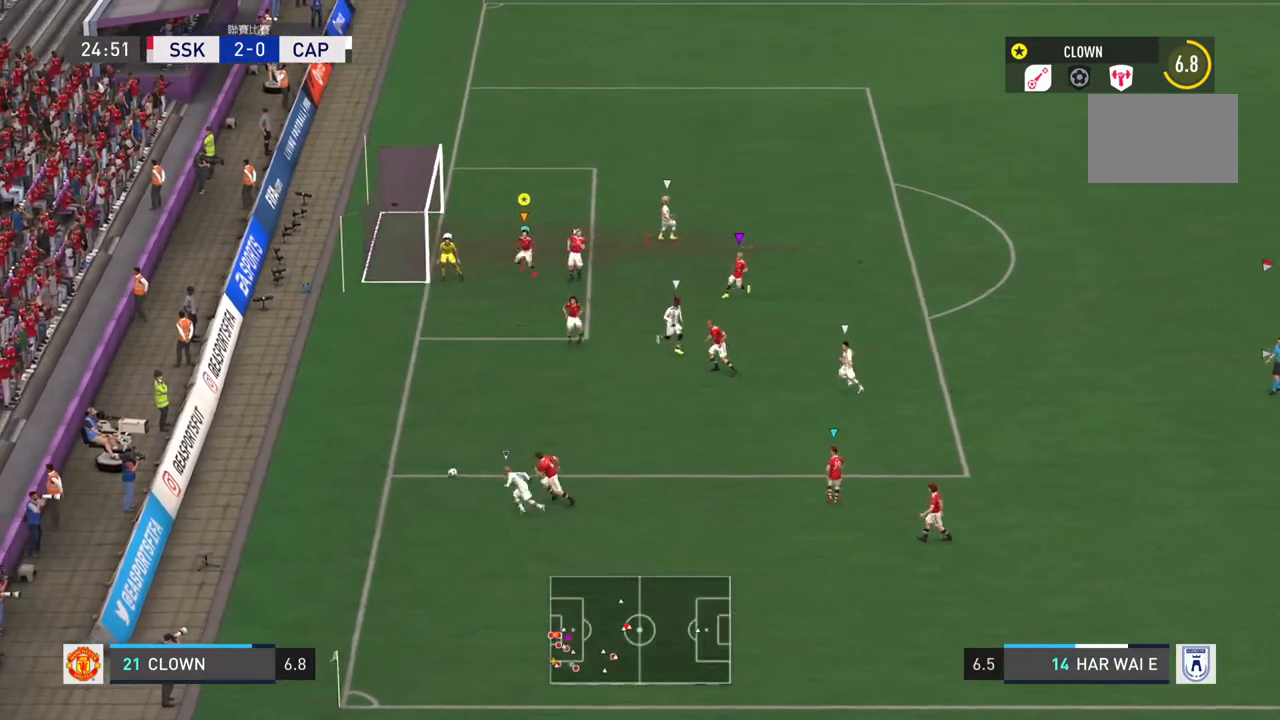
{"buttons": [], "left_stick": "center", "right_stick": "center", "events": []}
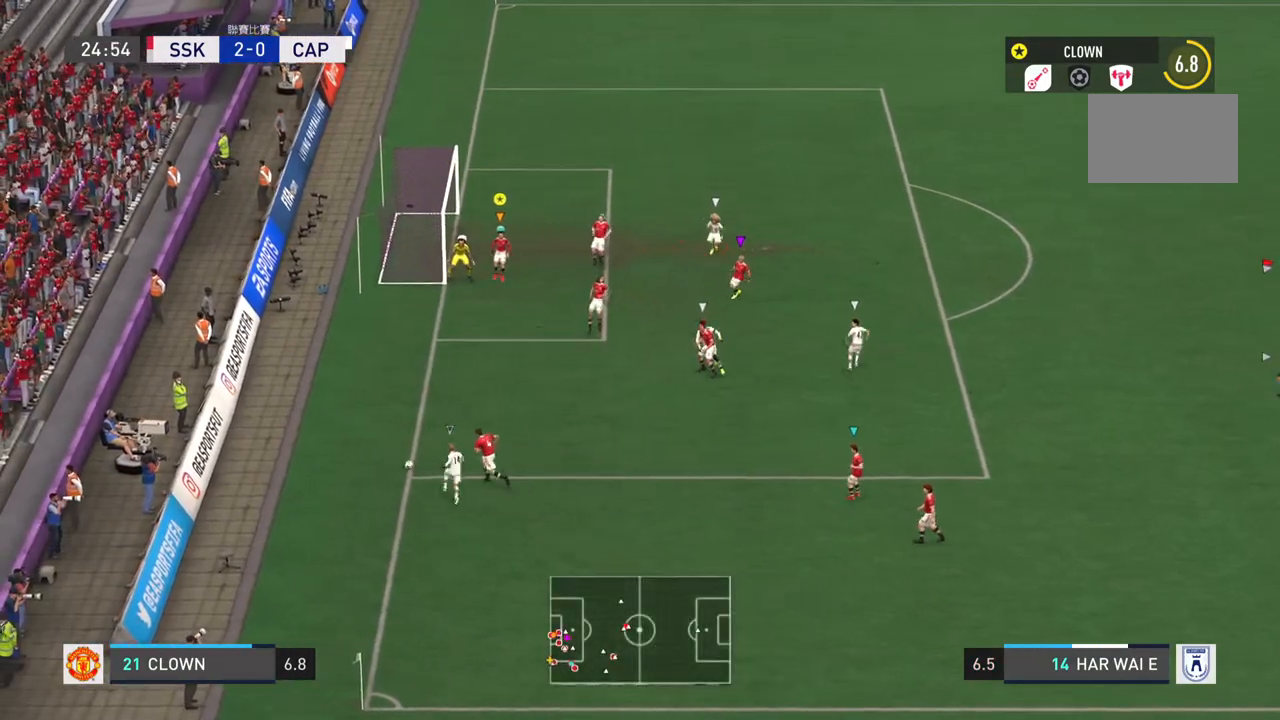
{"buttons": [], "left_stick": "center", "right_stick": "center", "events": []}
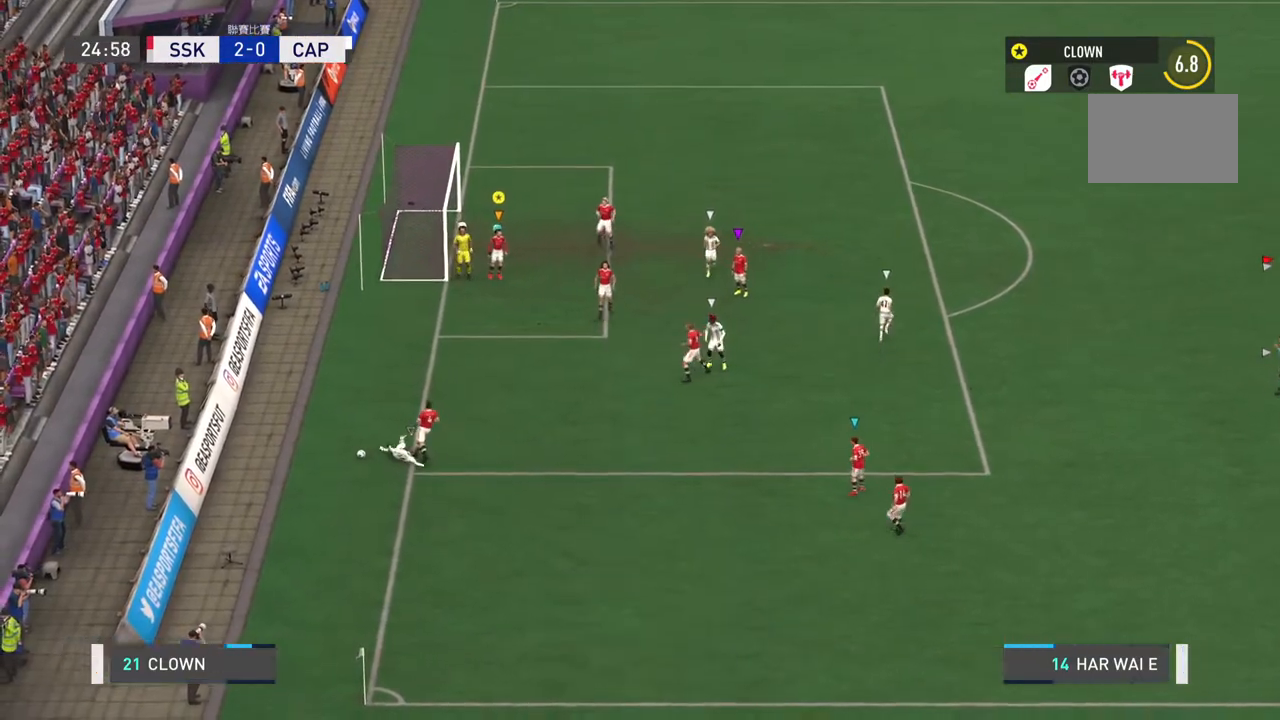
{"buttons": [], "left_stick": "center", "right_stick": "center", "events": []}
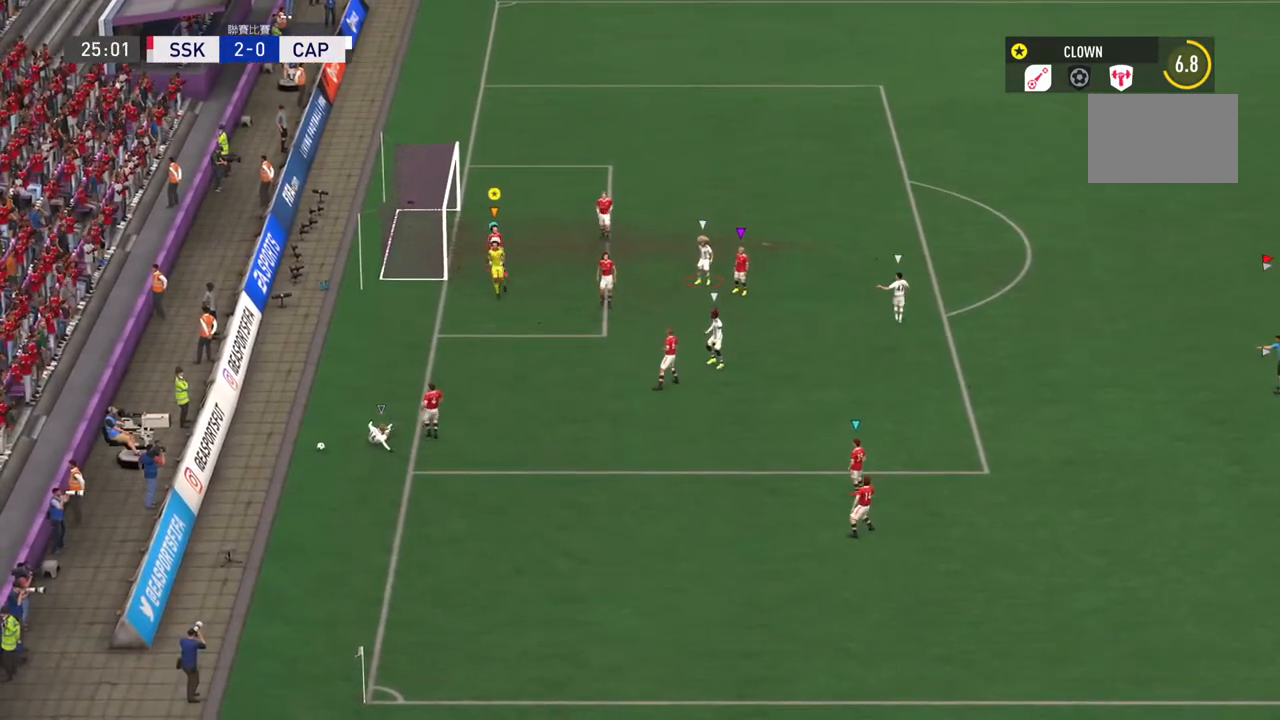
{"buttons": [], "left_stick": "center", "right_stick": "center", "events": []}
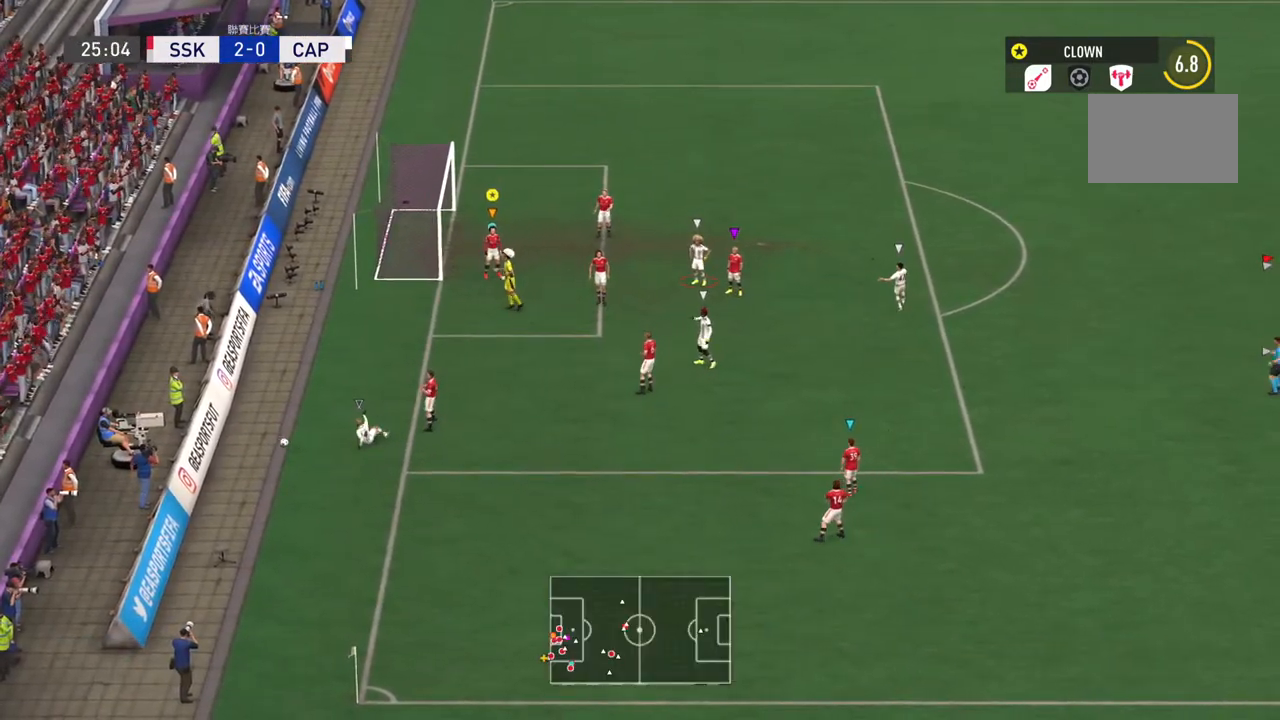
{"buttons": [], "left_stick": "center", "right_stick": "center", "events": []}
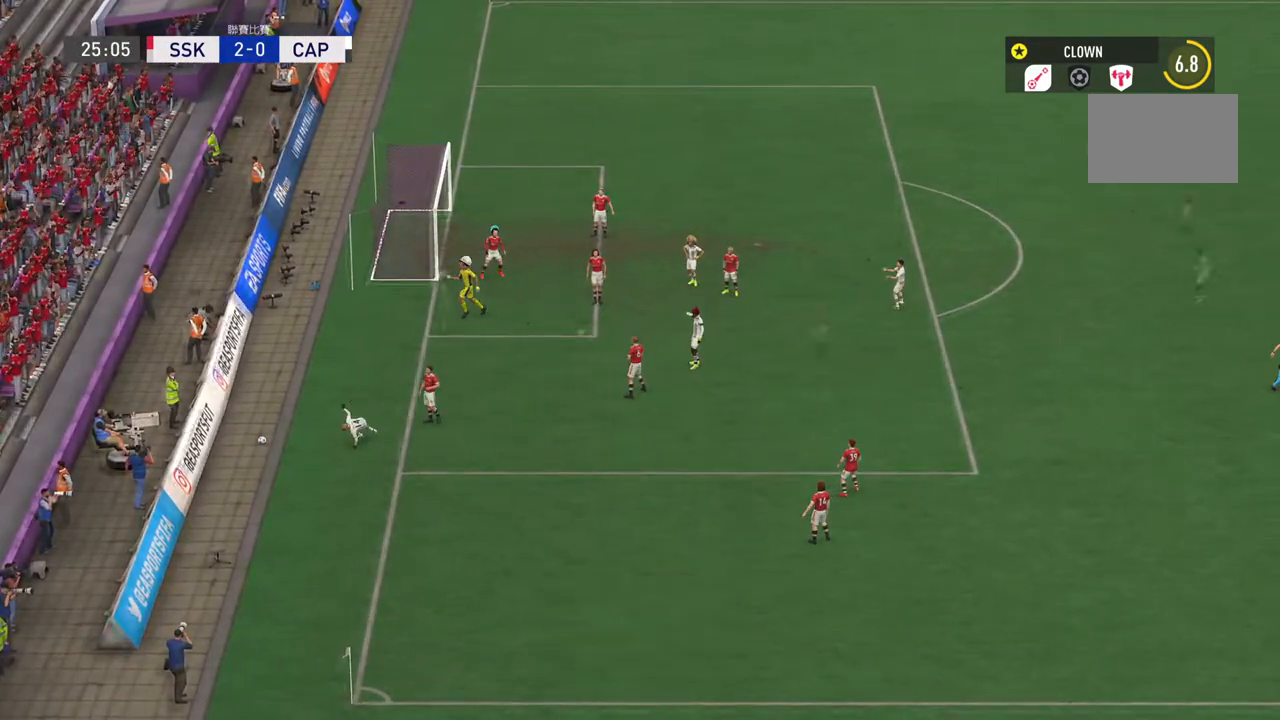
{"buttons": [], "left_stick": "center", "right_stick": "center", "events": []}
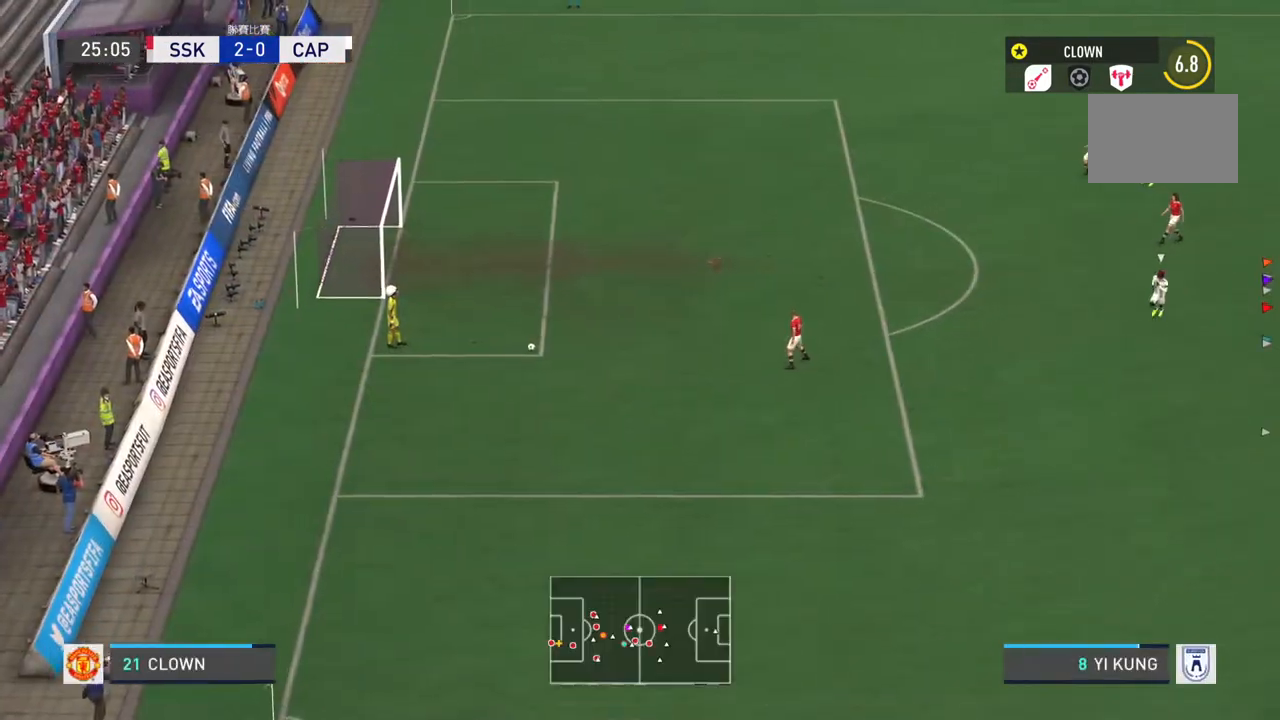
{"buttons": [], "left_stick": "center", "right_stick": "center", "events": []}
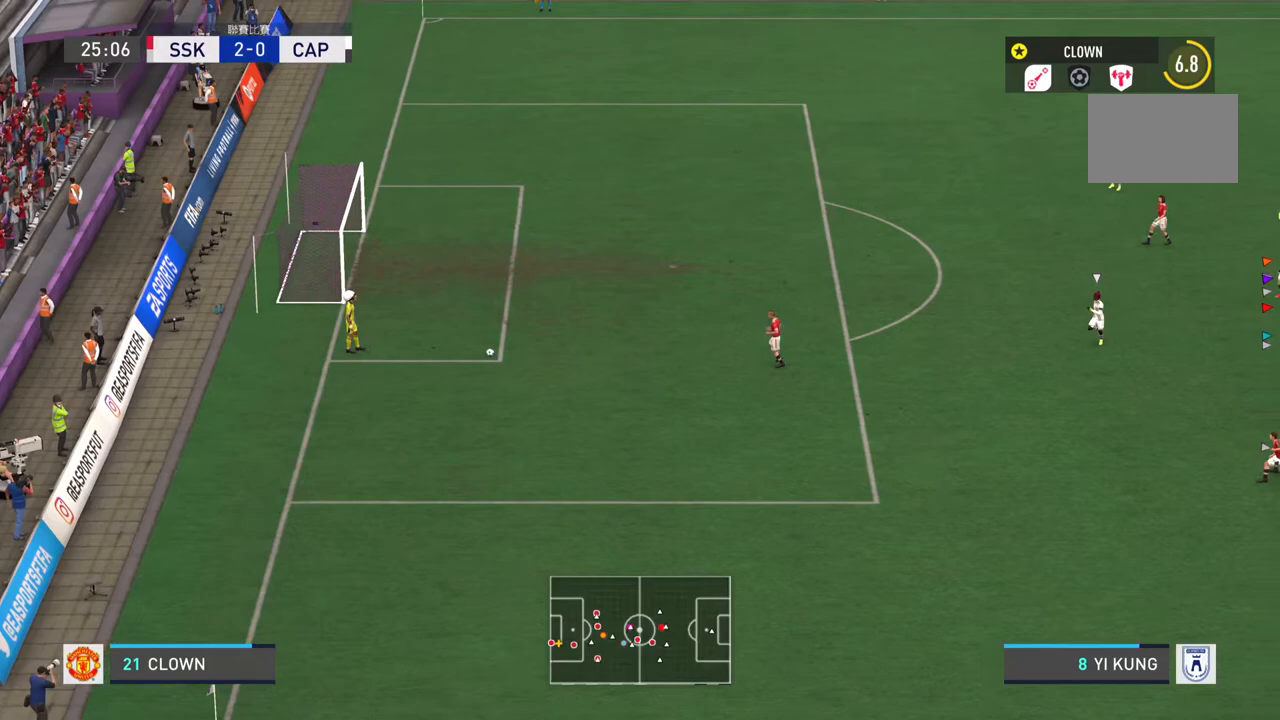
{"buttons": [], "left_stick": "center", "right_stick": "center", "events": [[334, "DPAD_LEFT", "down"], [467, "DPAD_LEFT", "up"]]}
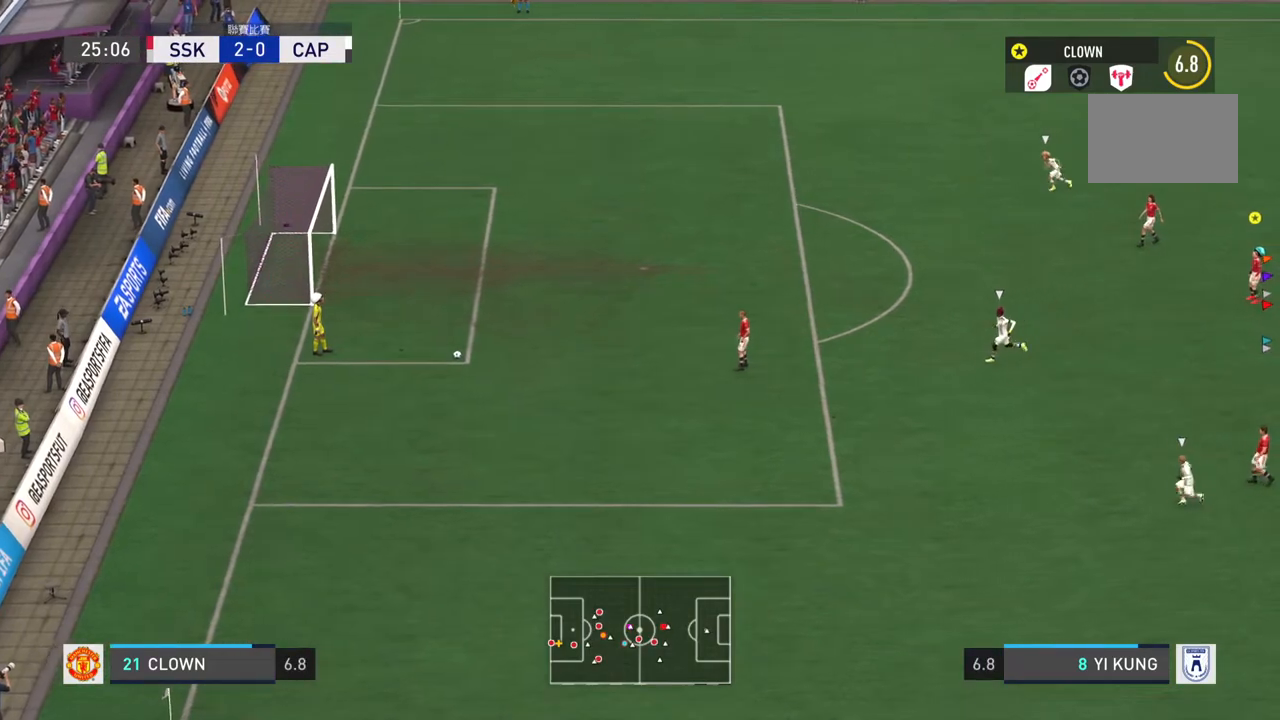
{"buttons": [], "left_stick": "center", "right_stick": "center", "events": []}
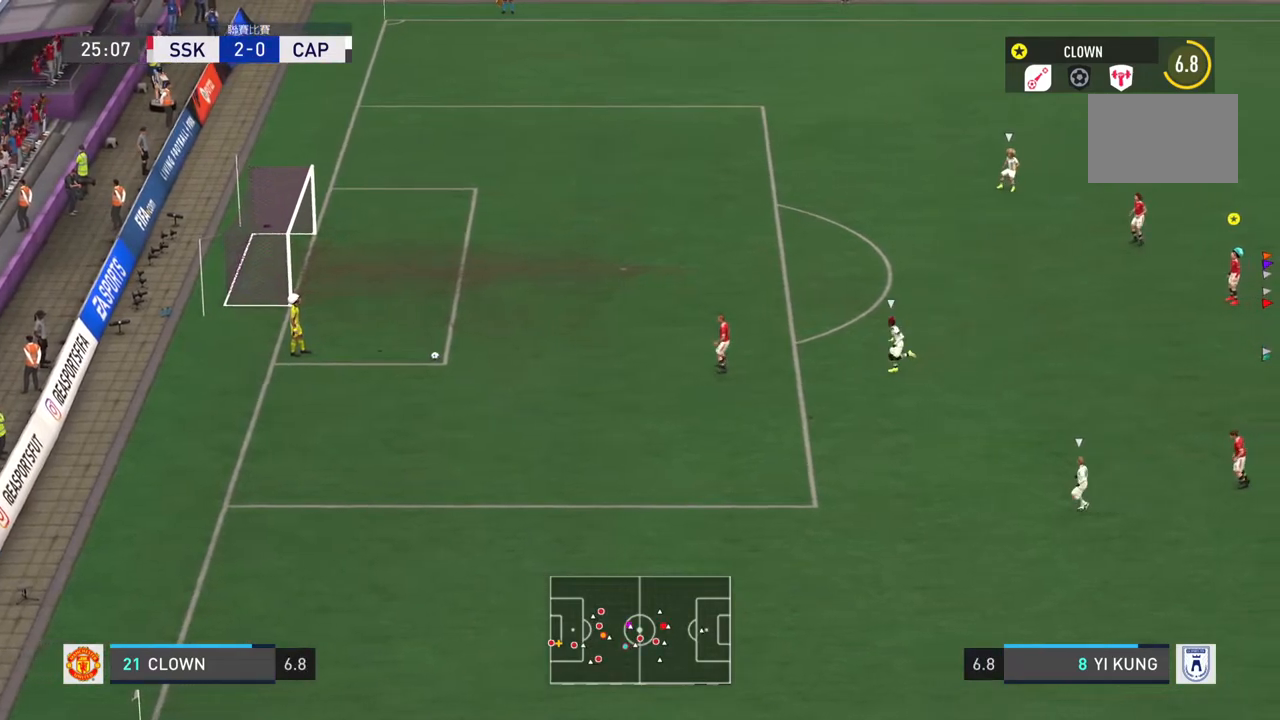
{"buttons": ["L2"], "left_stick": "center", "right_stick": "center", "events": [[417, "L2", "down"]]}
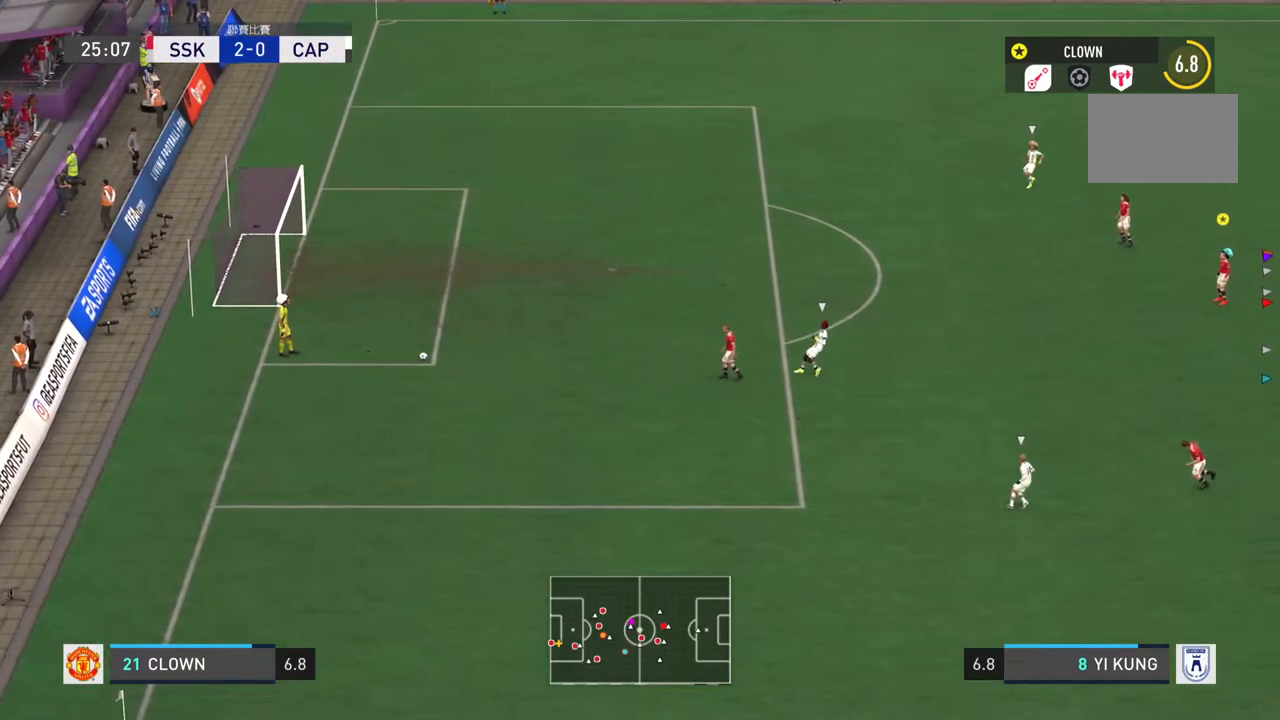
{"buttons": ["L2"], "left_stick": "center", "right_stick": "center", "events": []}
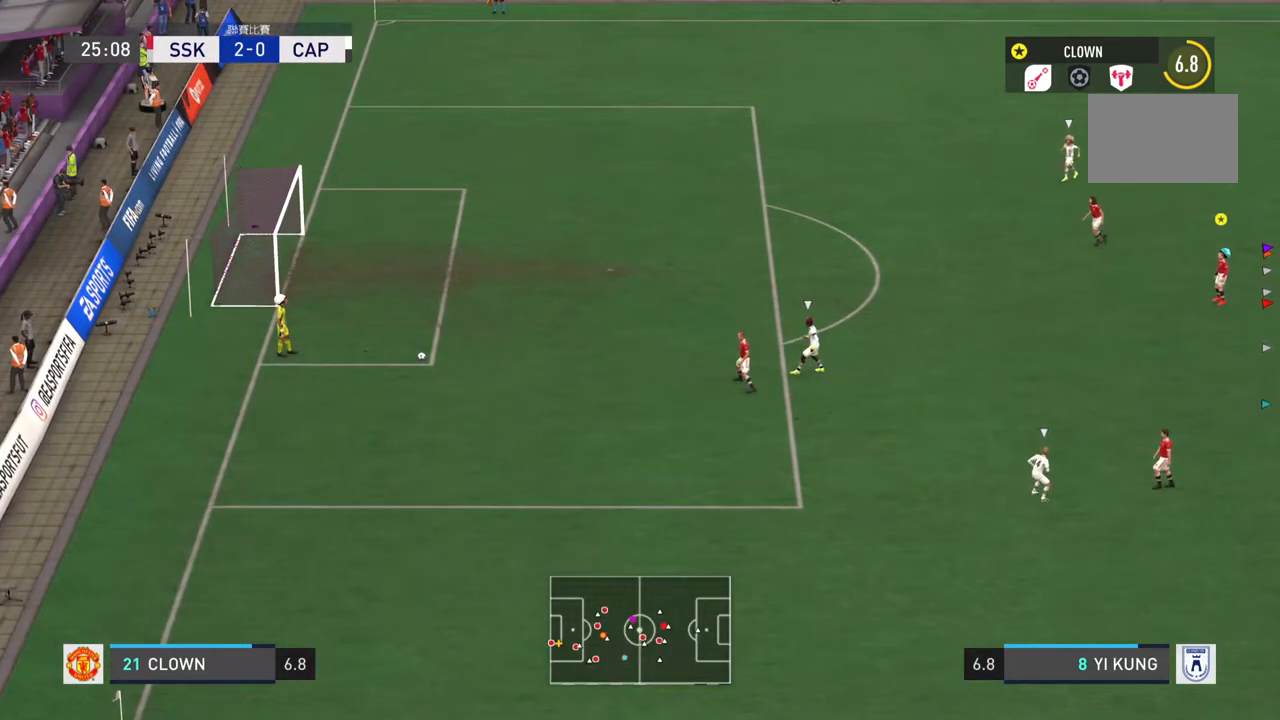
{"buttons": ["L2"], "left_stick": "center", "right_stick": "center", "events": []}
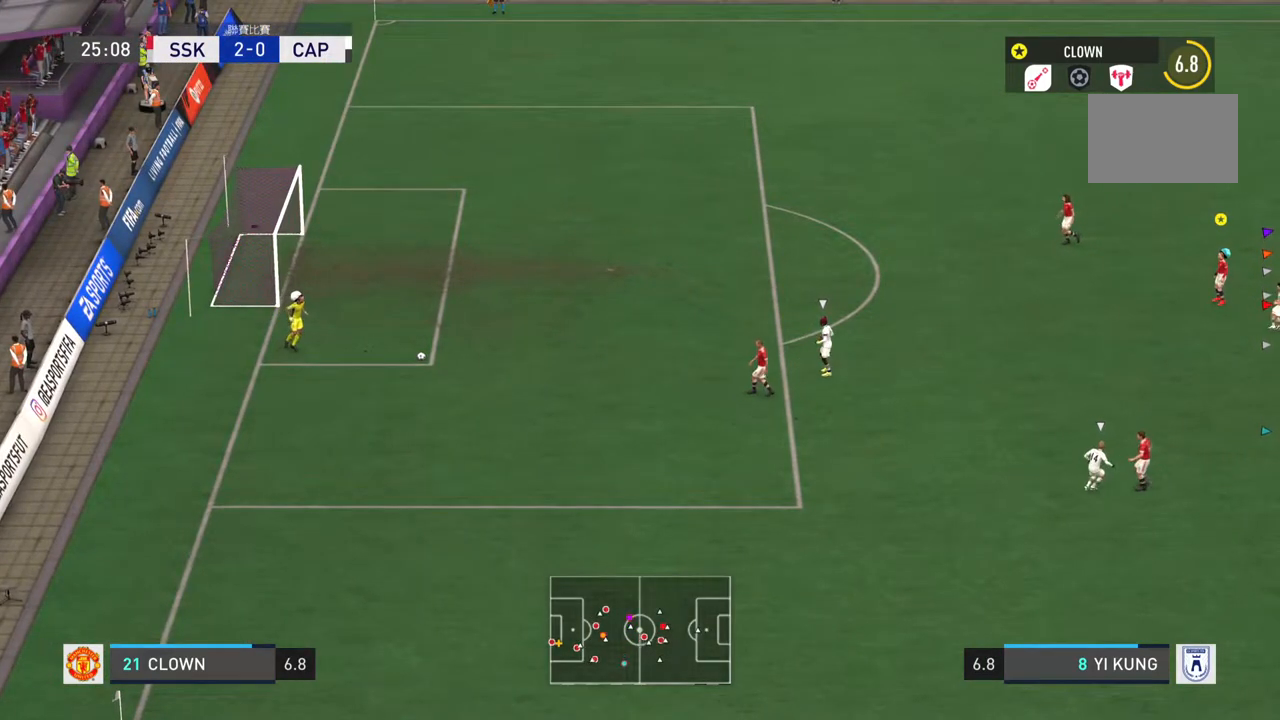
{"buttons": ["L2"], "left_stick": "up-left", "right_stick": "center", "events": [[283, "left_stick", "up-left"]]}
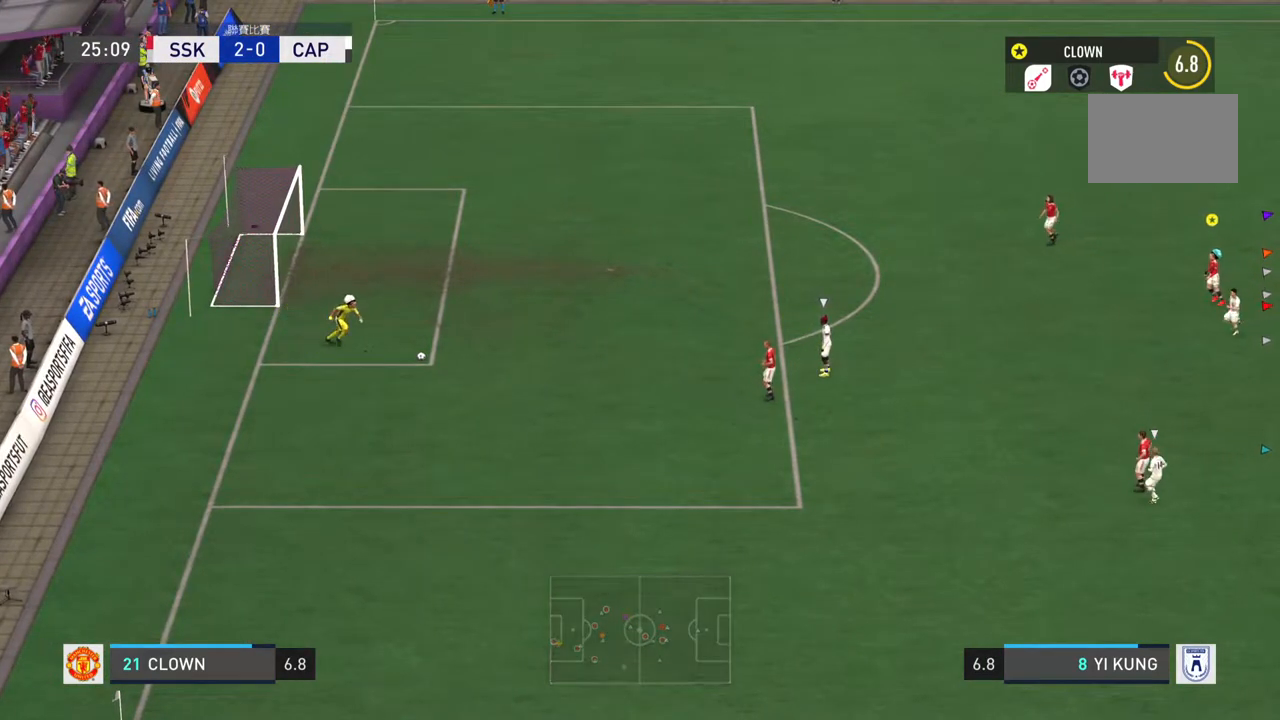
{"buttons": ["L2"], "left_stick": "up-left", "right_stick": "center", "events": []}
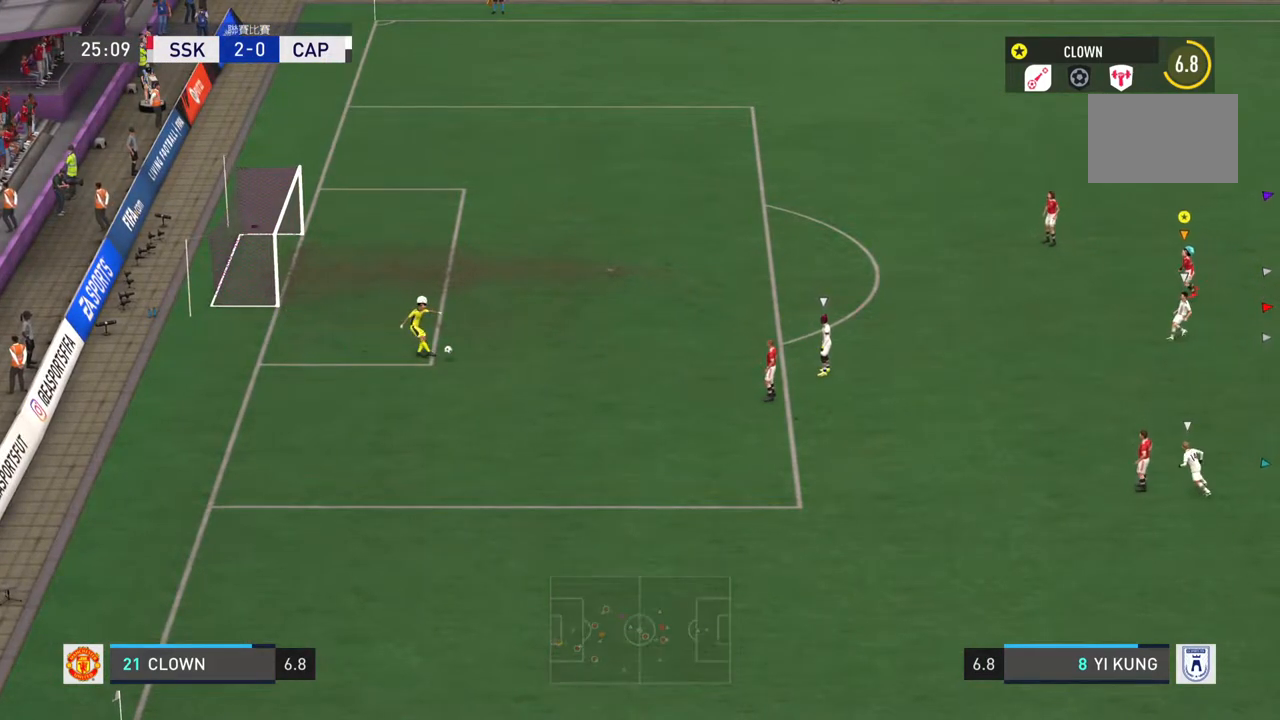
{"buttons": ["L2"], "left_stick": "center", "right_stick": "center", "events": [[50, "left_stick", "left"], [500, "left_stick", "center"]]}
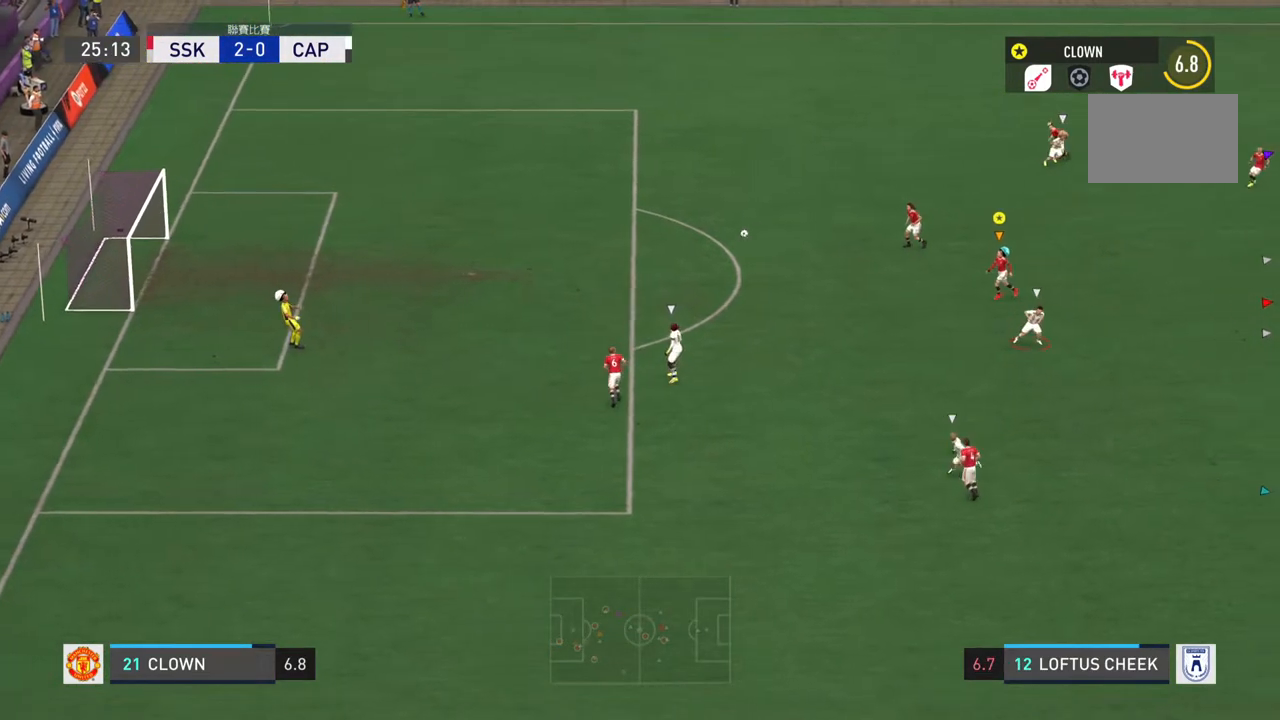
{"buttons": [], "left_stick": "center", "right_stick": "center", "events": [[34, "L2", "up"]]}
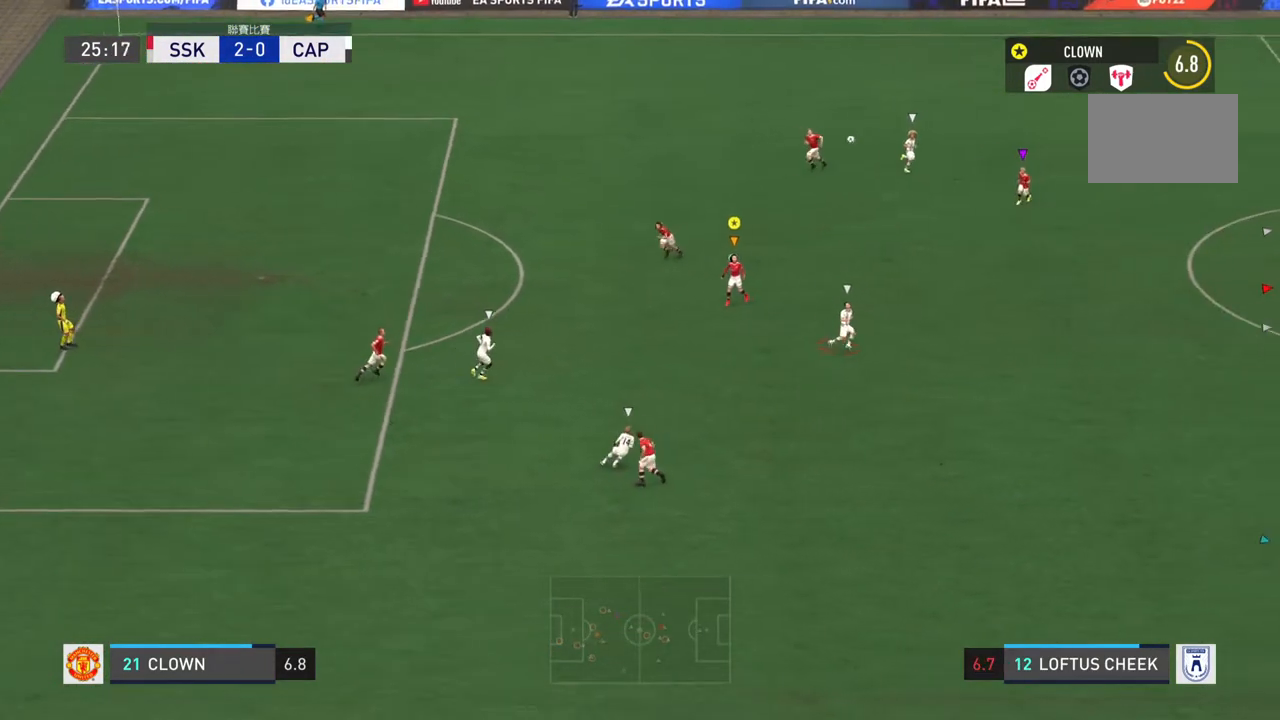
{"buttons": [], "left_stick": "right", "right_stick": "center", "events": [[434, "left_stick", "right"]]}
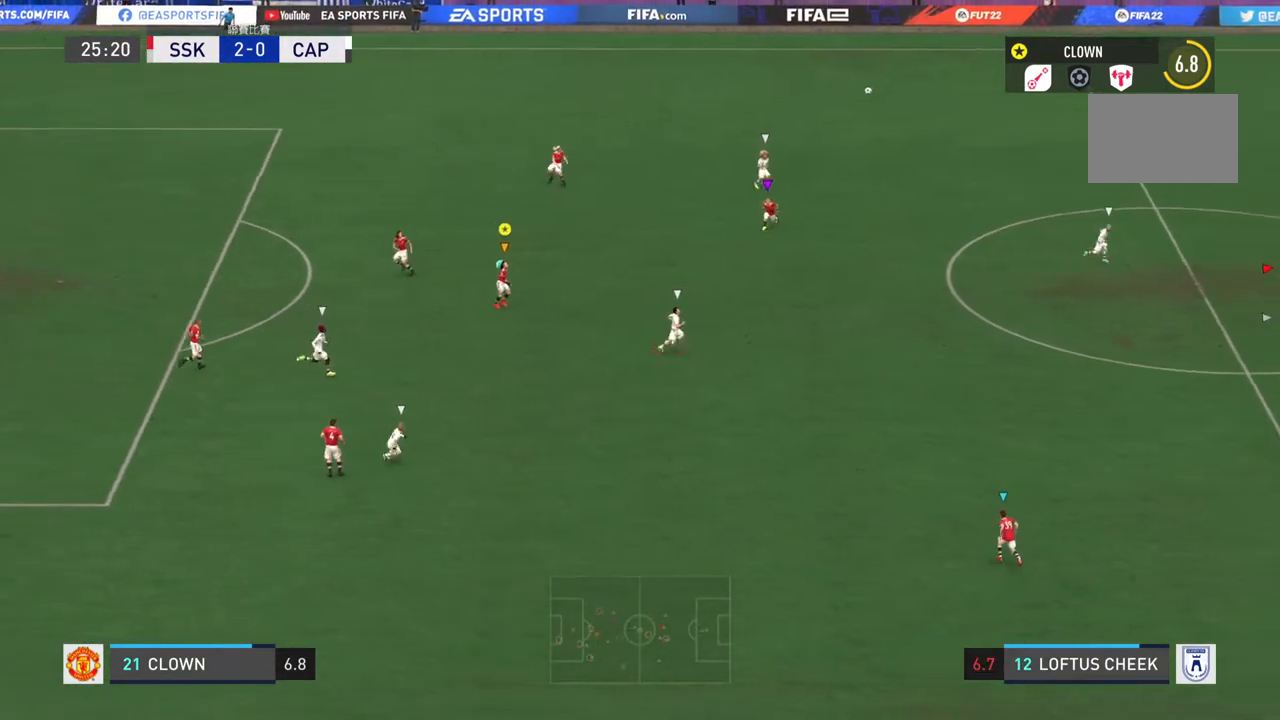
{"buttons": [], "left_stick": "right", "right_stick": "center", "events": []}
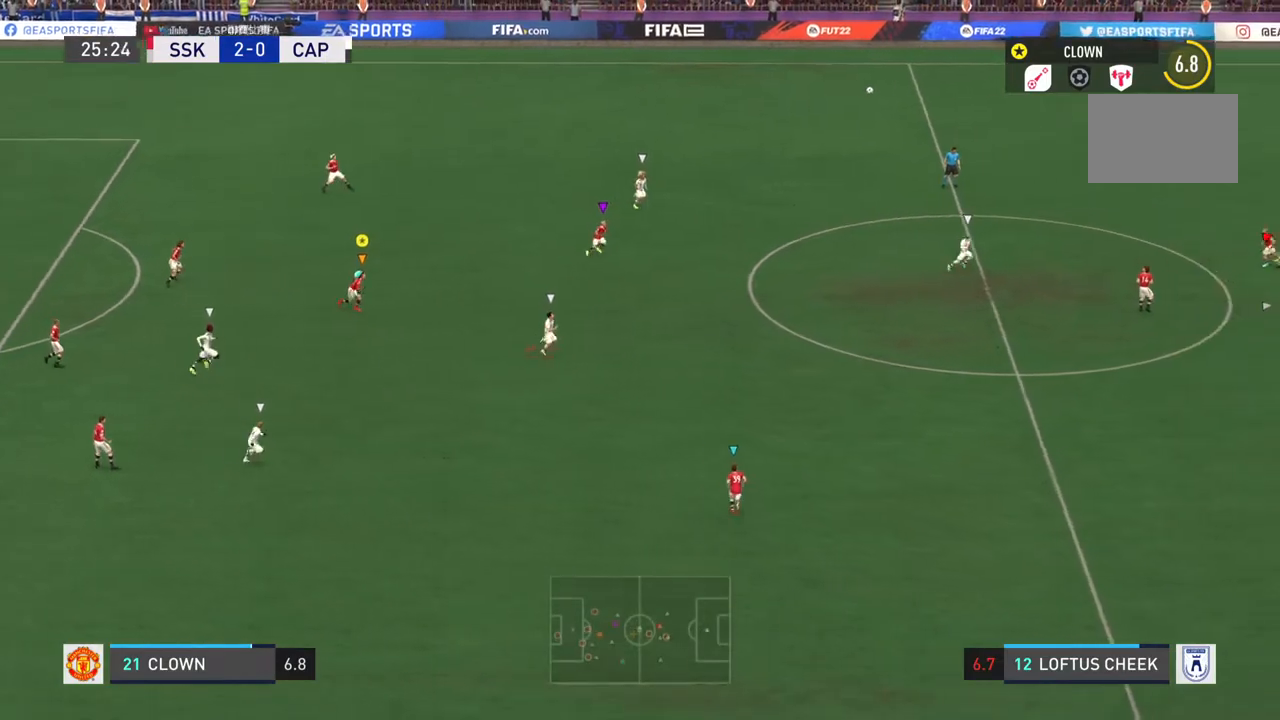
{"buttons": [], "left_stick": "right", "right_stick": "center", "events": []}